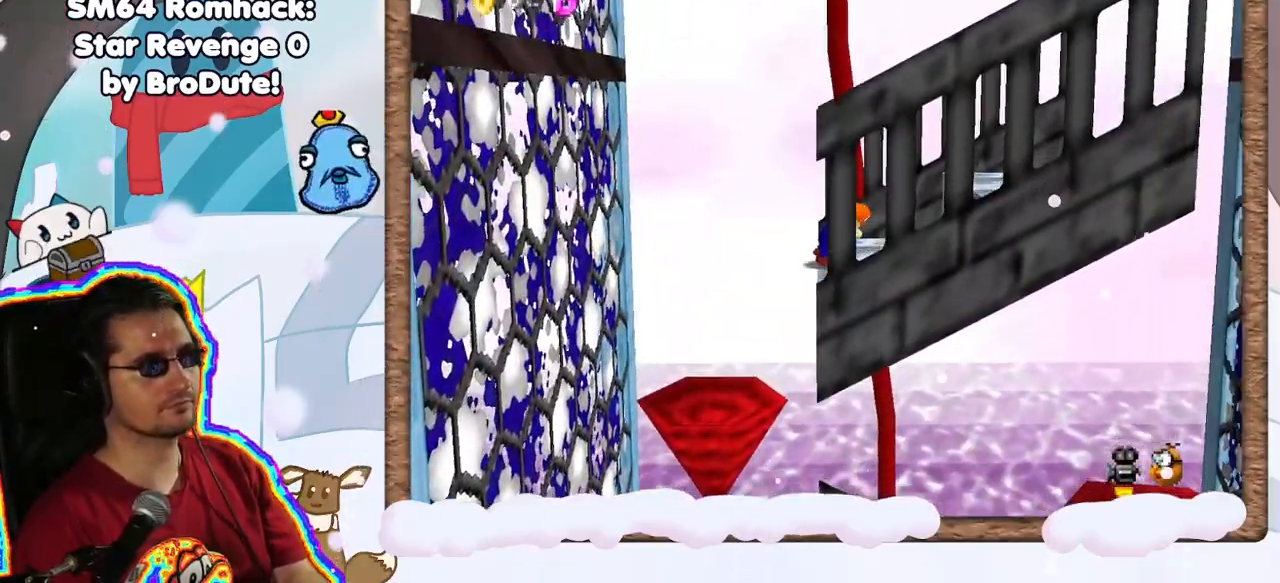
Gameplay with a controller (Nintendo layout); each line is a JSON object with the inputs held at the frame after it (dt_ms = milliseconds from this image to that frame). "events" lists button and stick changes between this image and that frame as [ms after this image, input, new state], when the widget could be followed in between. Not read: L3 R3.
{"dt_ms": 500, "buttons": ["A"], "left_stick": "right", "events": [[83, "A", "up"], [100, "left_stick", "right"], [483, "A", "down"]]}
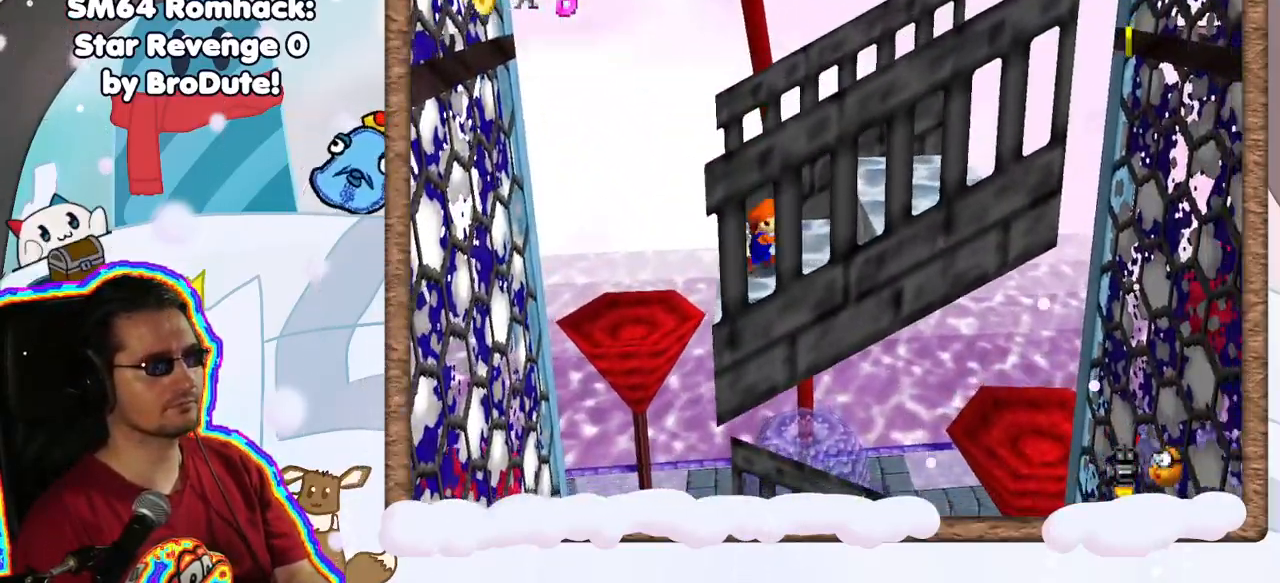
{"dt_ms": 500, "buttons": [], "left_stick": "right", "events": [[150, "A", "up"]]}
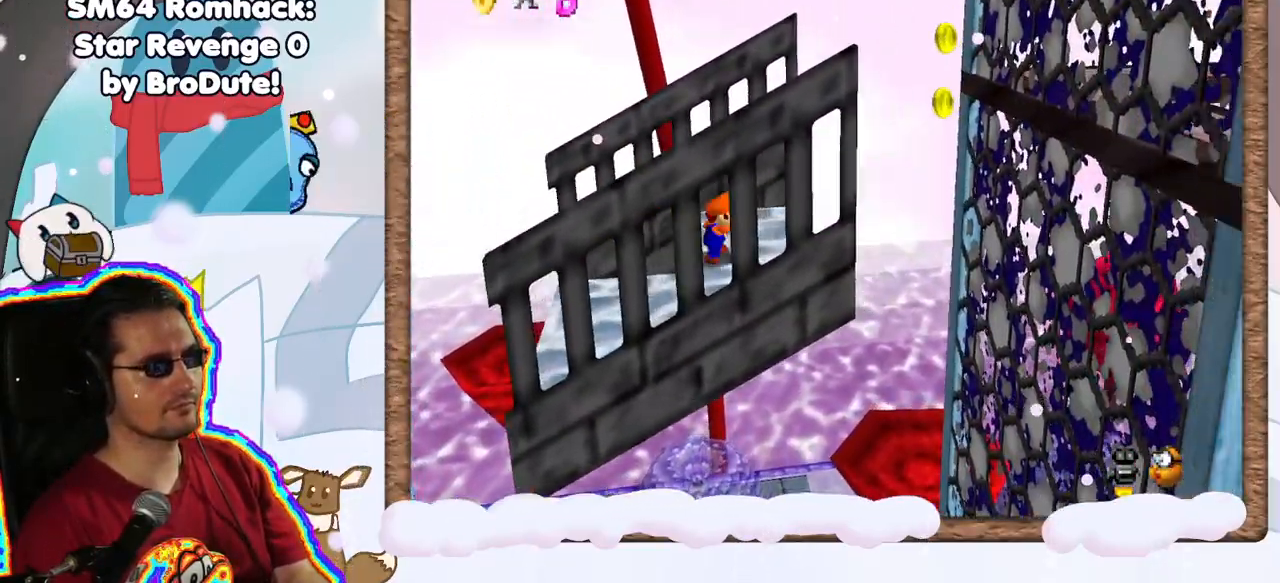
{"dt_ms": 500, "buttons": ["A"], "left_stick": "right", "events": [[67, "A", "down"]]}
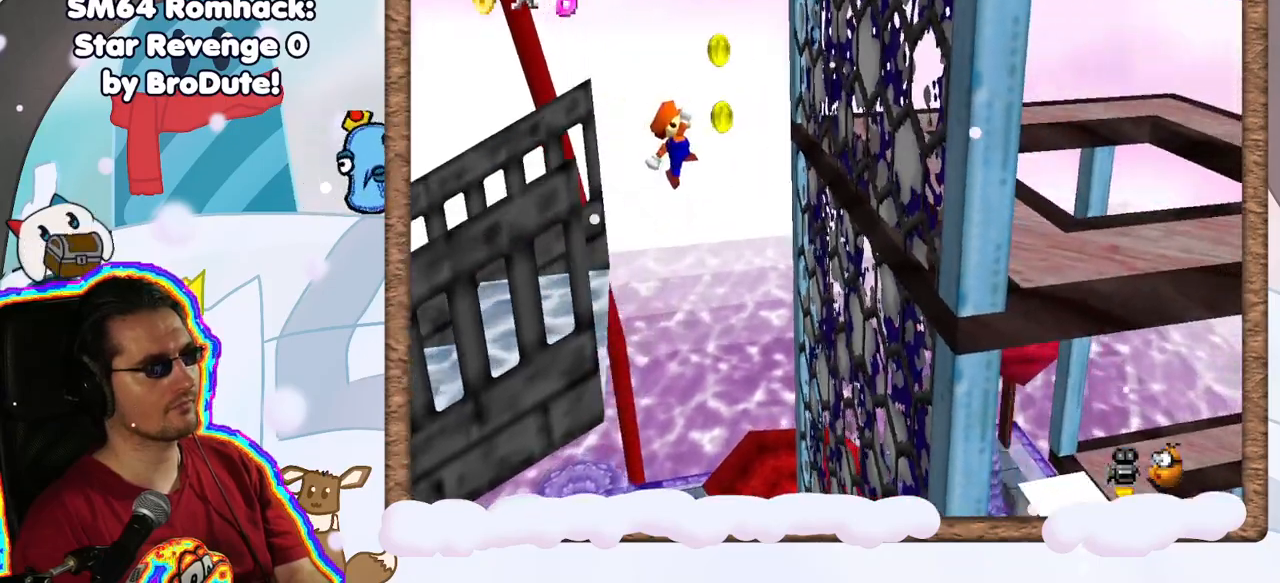
{"dt_ms": 500, "buttons": ["A"], "left_stick": "left", "events": [[83, "A", "up"], [167, "DPAD_LEFT", "down"], [283, "DPAD_LEFT", "up"], [317, "A", "down"], [317, "DPAD_UP", "down"], [367, "DPAD_UP", "up"], [400, "left_stick", "center"], [417, "C_UP", "down"], [467, "C_UP", "up"], [467, "left_stick", "left"]]}
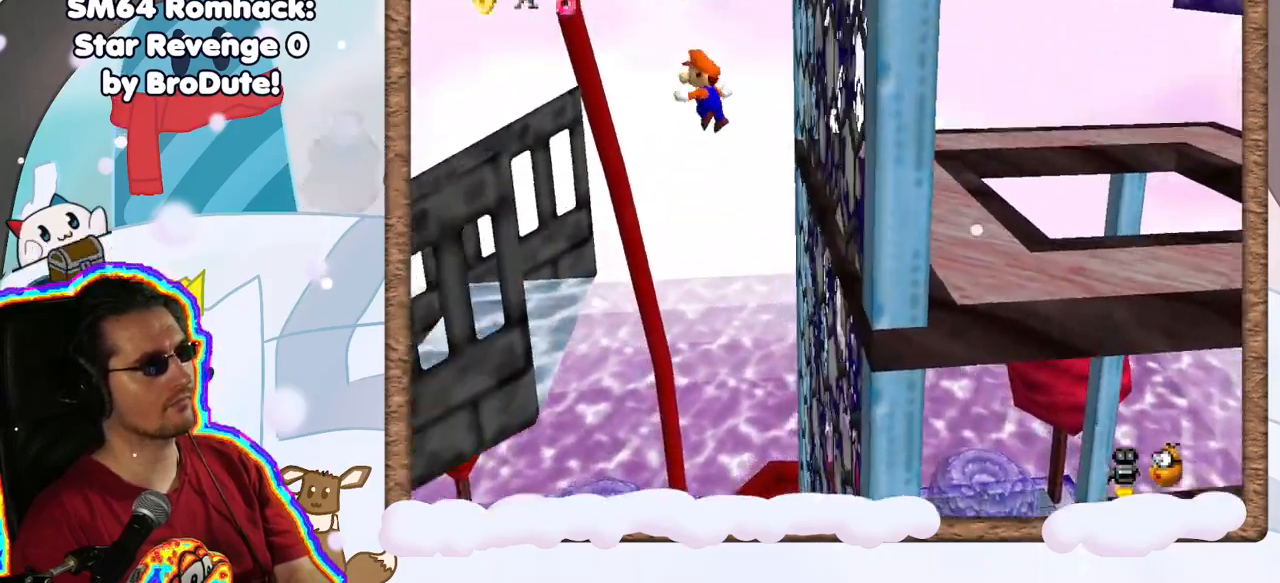
{"dt_ms": 500, "buttons": [], "left_stick": "right", "events": [[33, "left_stick", "center"], [100, "DPAD_DOWN", "down"], [133, "C_DOWN", "down"], [150, "DPAD_DOWN", "up"], [167, "left_stick", "right"], [183, "C_DOWN", "up"], [333, "A", "up"]]}
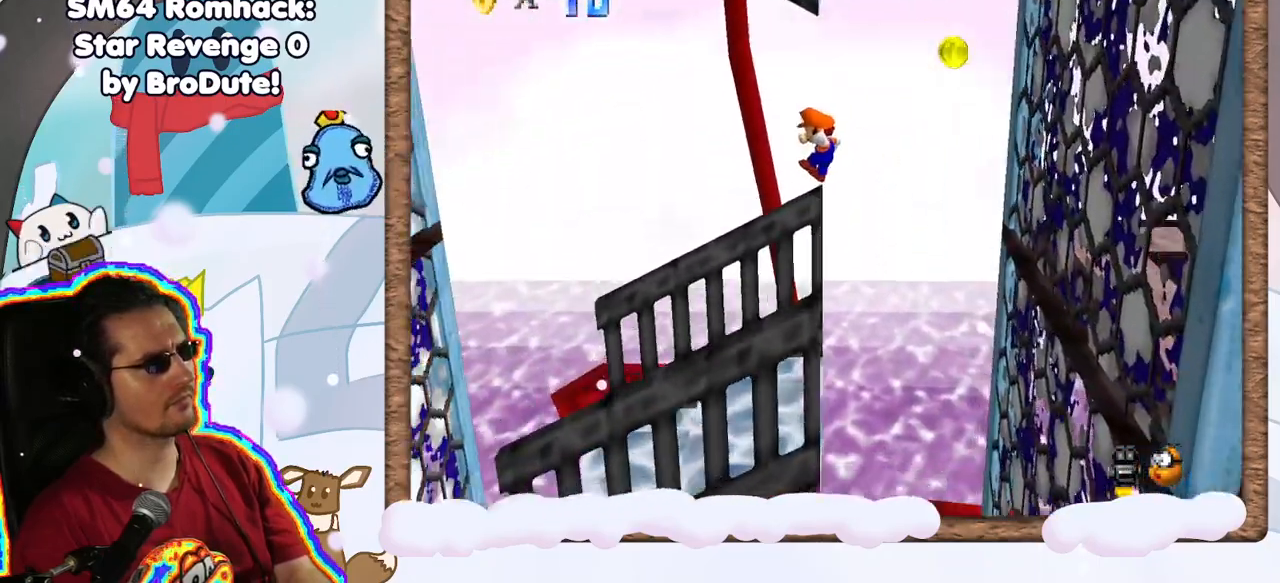
{"dt_ms": 500, "buttons": [], "left_stick": "center", "events": [[183, "left_stick", "center"]]}
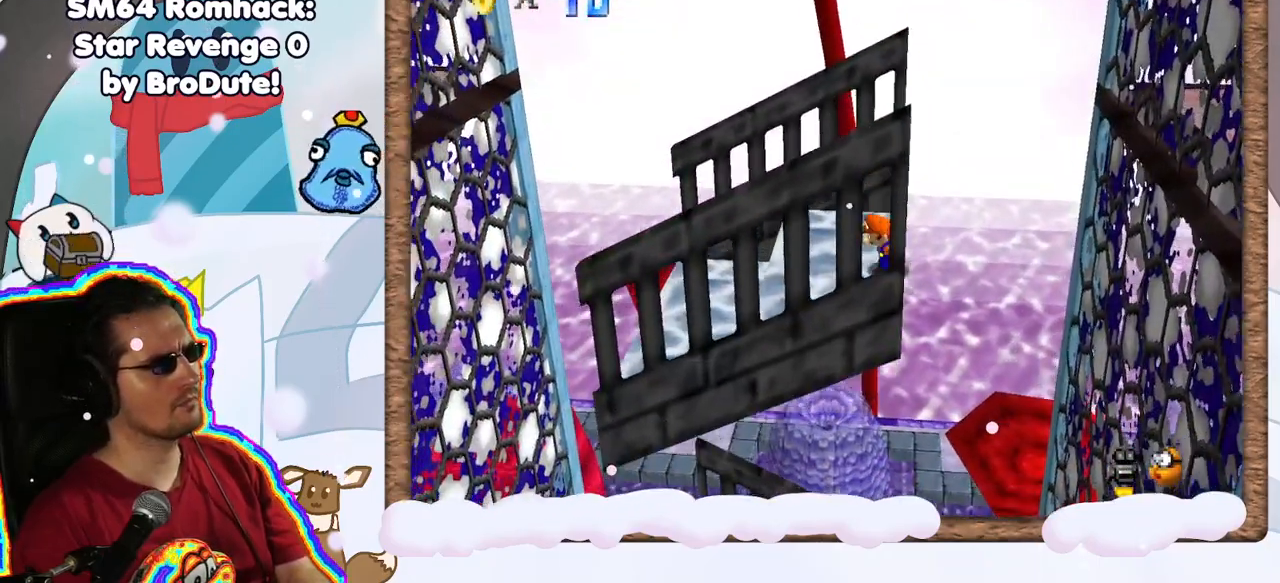
{"dt_ms": 1000, "buttons": ["A"], "left_stick": "left", "events": [[517, "left_stick", "left"], [900, "A", "down"]]}
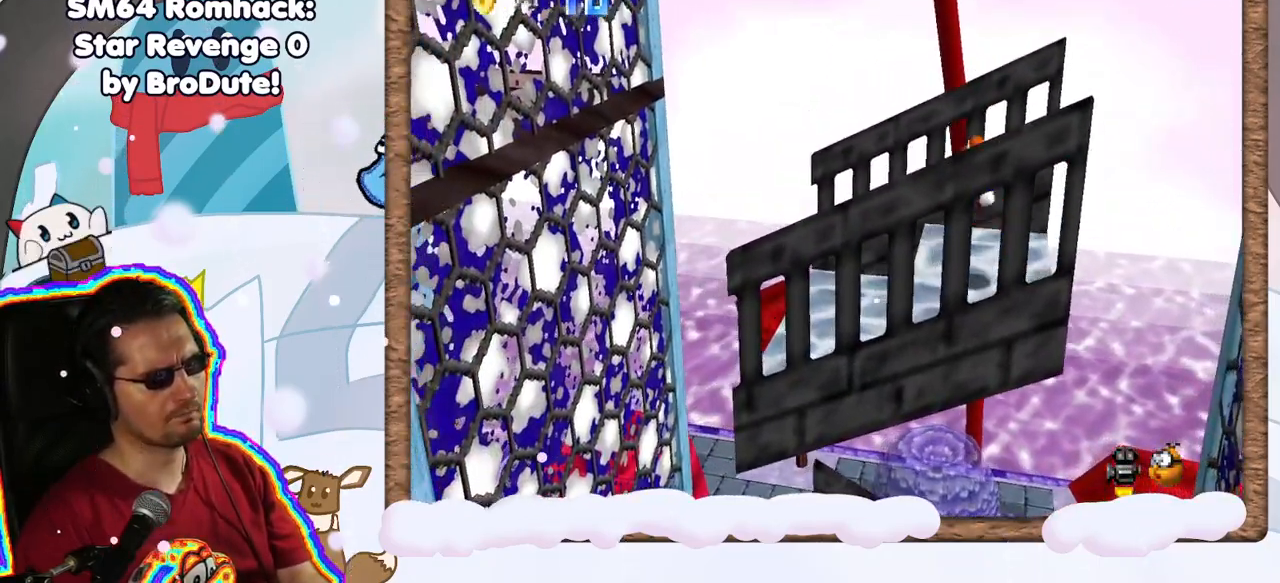
{"dt_ms": 500, "buttons": [], "left_stick": "center", "events": [[17, "A", "up"], [233, "left_stick", "center"]]}
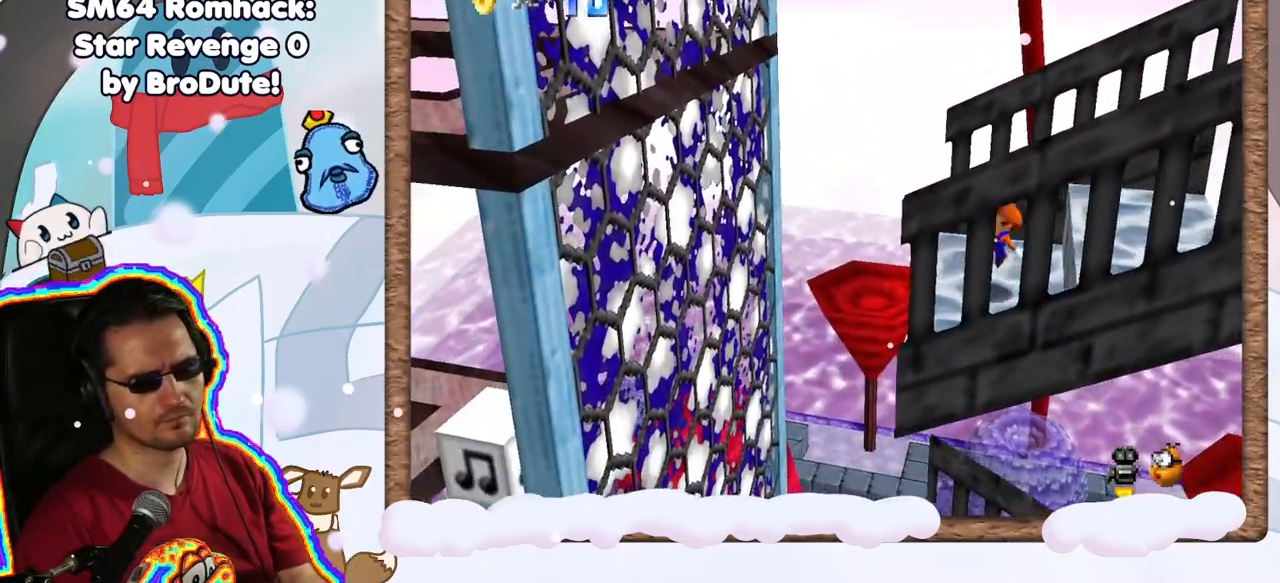
{"dt_ms": 500, "buttons": [], "left_stick": "center", "events": [[183, "C_DOWN", "down"], [250, "C_DOWN", "up"]]}
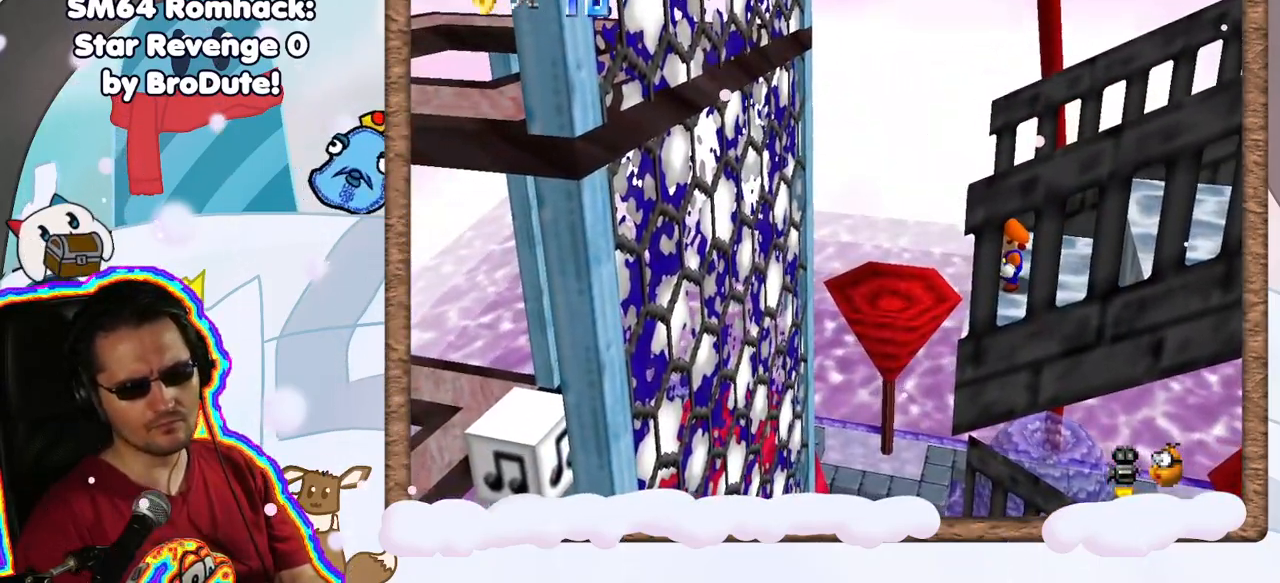
{"dt_ms": 500, "buttons": [], "left_stick": "center", "events": [[33, "DPAD_RIGHT", "down"], [100, "DPAD_RIGHT", "up"], [350, "left_stick", "right"], [400, "left_stick", "center"]]}
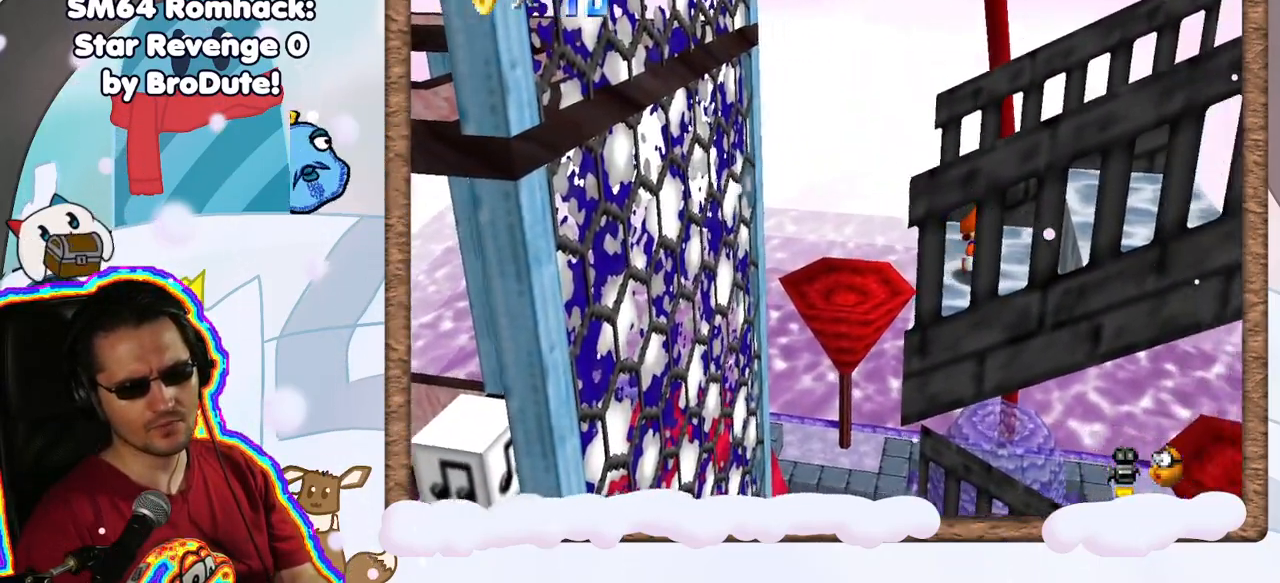
{"dt_ms": 500, "buttons": [], "left_stick": "center", "events": [[233, "A", "down"], [350, "A", "up"]]}
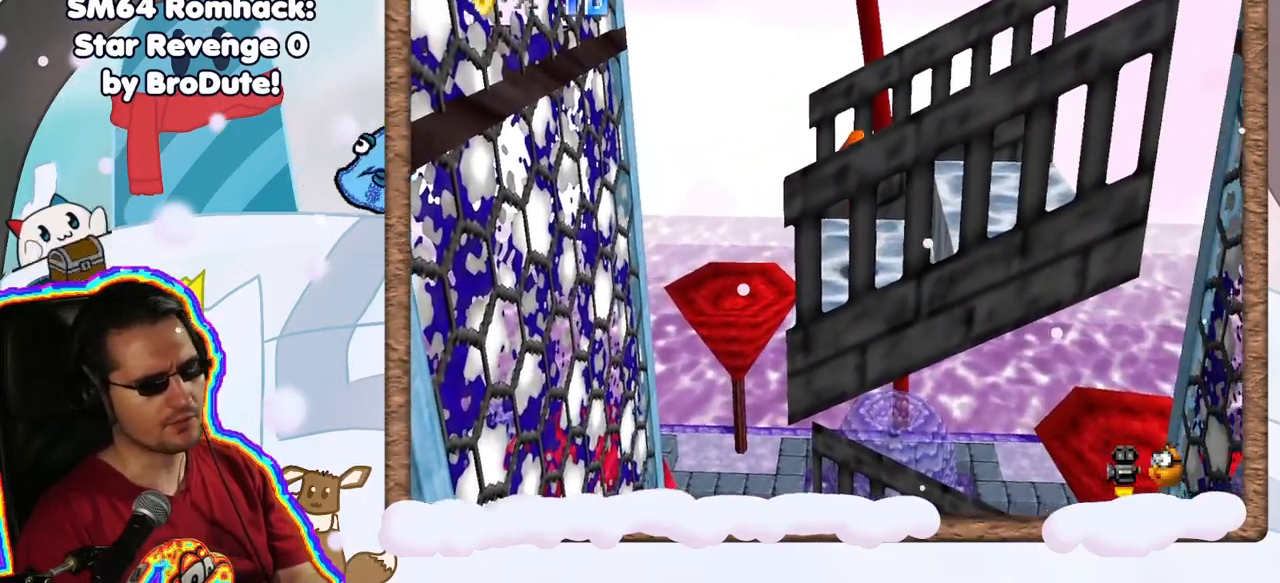
{"dt_ms": 500, "buttons": [], "left_stick": "center", "events": [[33, "left_stick", "left"], [233, "left_stick", "center"]]}
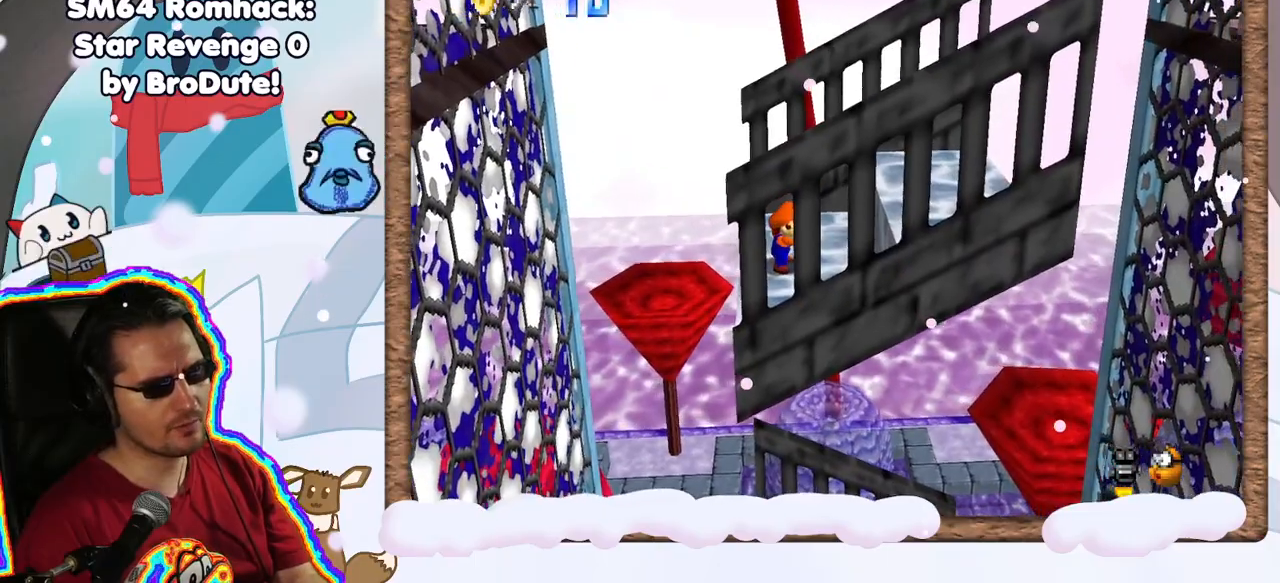
{"dt_ms": 500, "buttons": [], "left_stick": "left", "events": [[317, "A", "down"], [417, "left_stick", "left"], [450, "A", "up"]]}
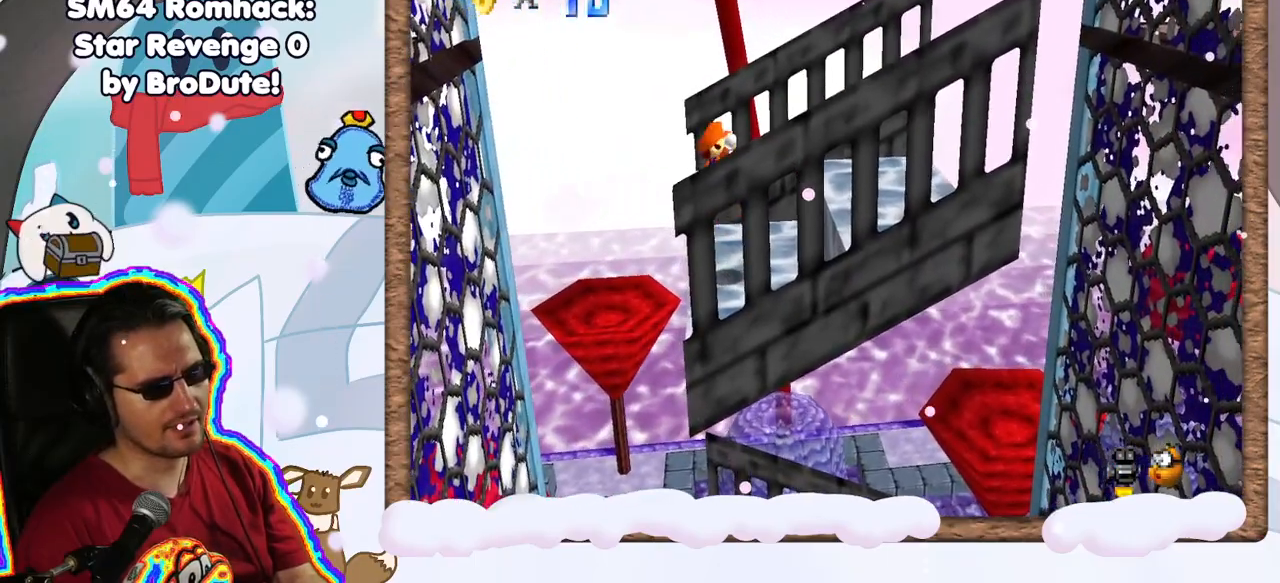
{"dt_ms": 500, "buttons": [], "left_stick": "center", "events": [[17, "left_stick", "center"]]}
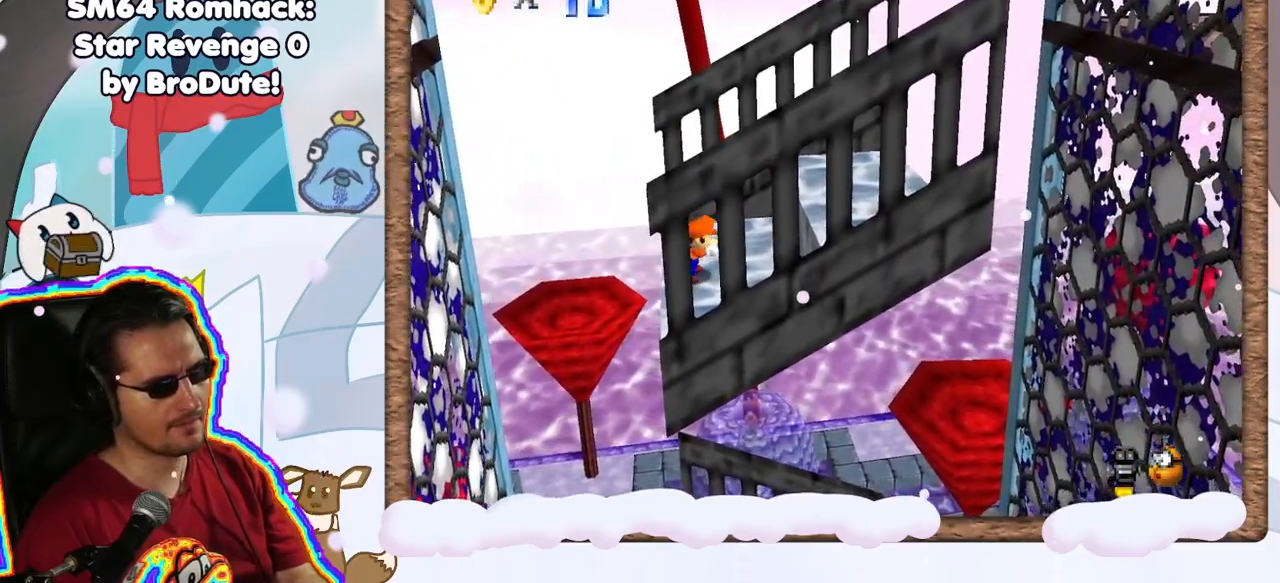
{"dt_ms": 500, "buttons": [], "left_stick": "right", "events": [[217, "A", "down"], [300, "A", "up"], [483, "left_stick", "right"]]}
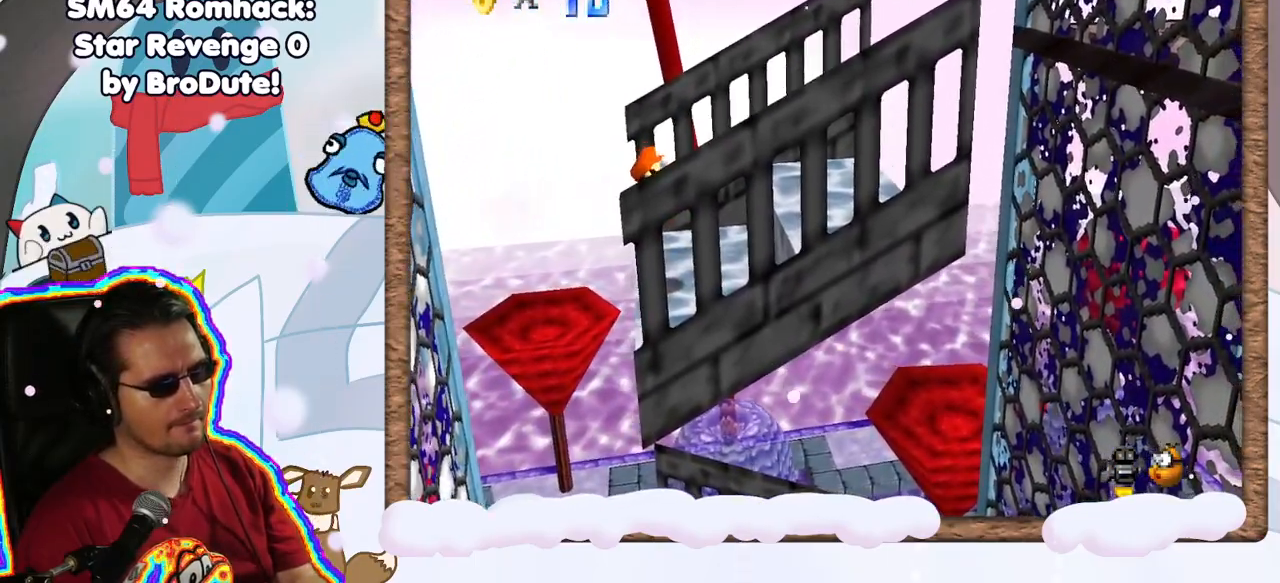
{"dt_ms": 500, "buttons": [], "left_stick": "right", "events": [[300, "A", "down"], [400, "A", "up"]]}
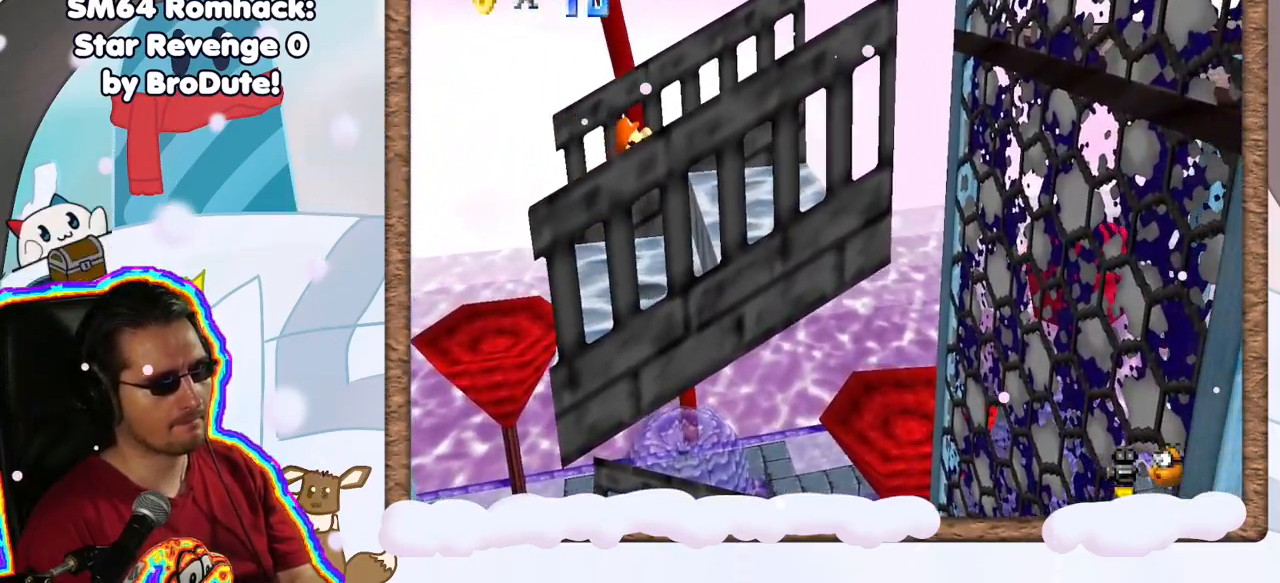
{"dt_ms": 500, "buttons": ["A"], "left_stick": "right", "events": [[300, "A", "down"]]}
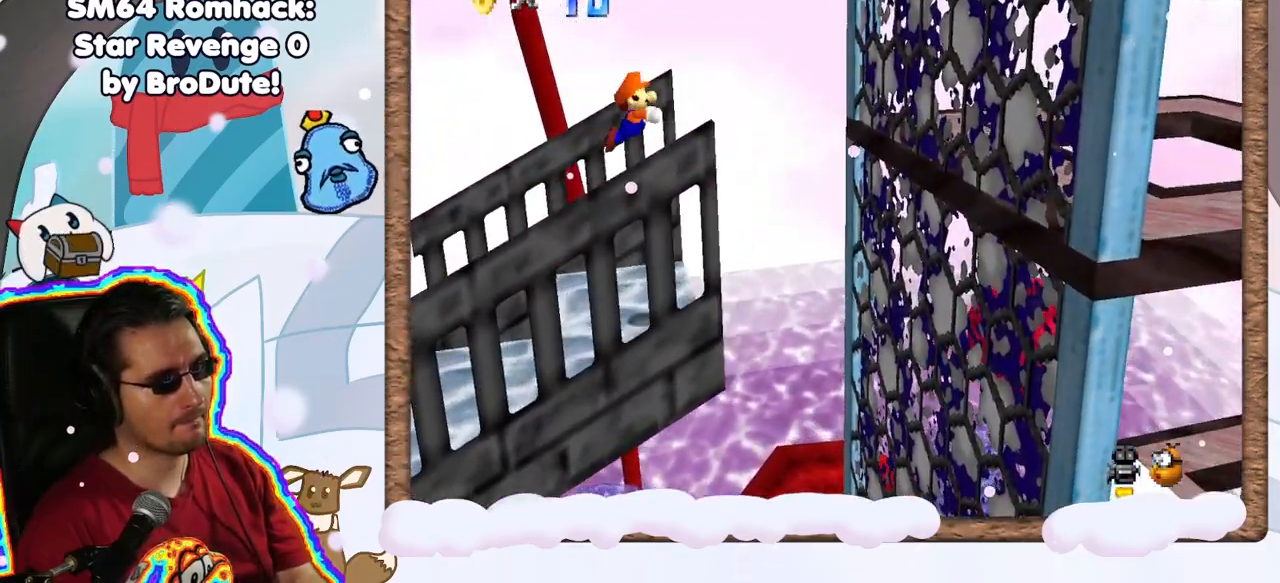
{"dt_ms": 500, "buttons": [], "left_stick": "right", "events": [[367, "A", "up"]]}
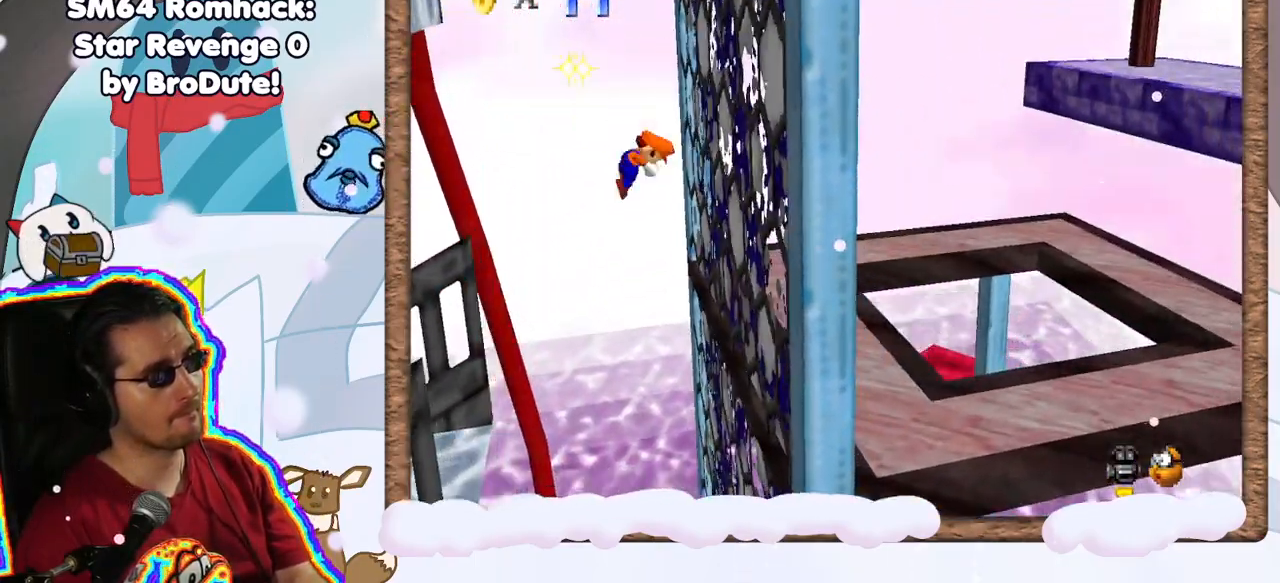
{"dt_ms": 500, "buttons": ["A"], "left_stick": "left", "events": [[183, "A", "down"], [217, "left_stick", "left"]]}
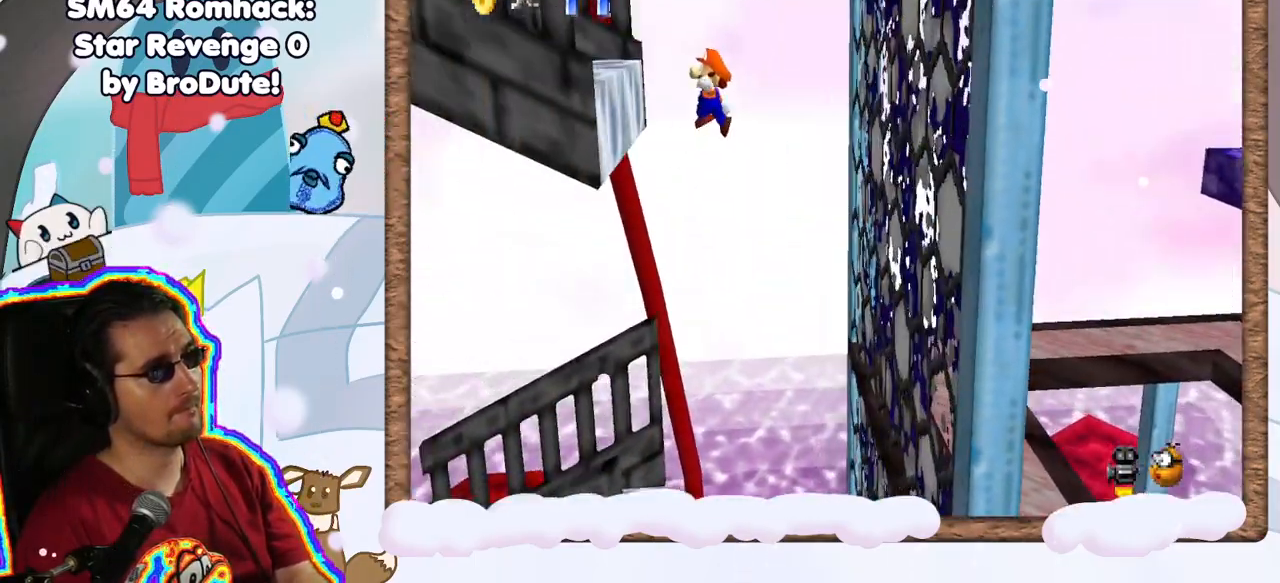
{"dt_ms": 500, "buttons": [], "left_stick": "left", "events": [[117, "DPAD_UP", "down"], [167, "A", "up"], [217, "DPAD_UP", "up"], [267, "A", "down"], [317, "DPAD_DOWN", "down"], [400, "DPAD_DOWN", "up"], [433, "A", "up"]]}
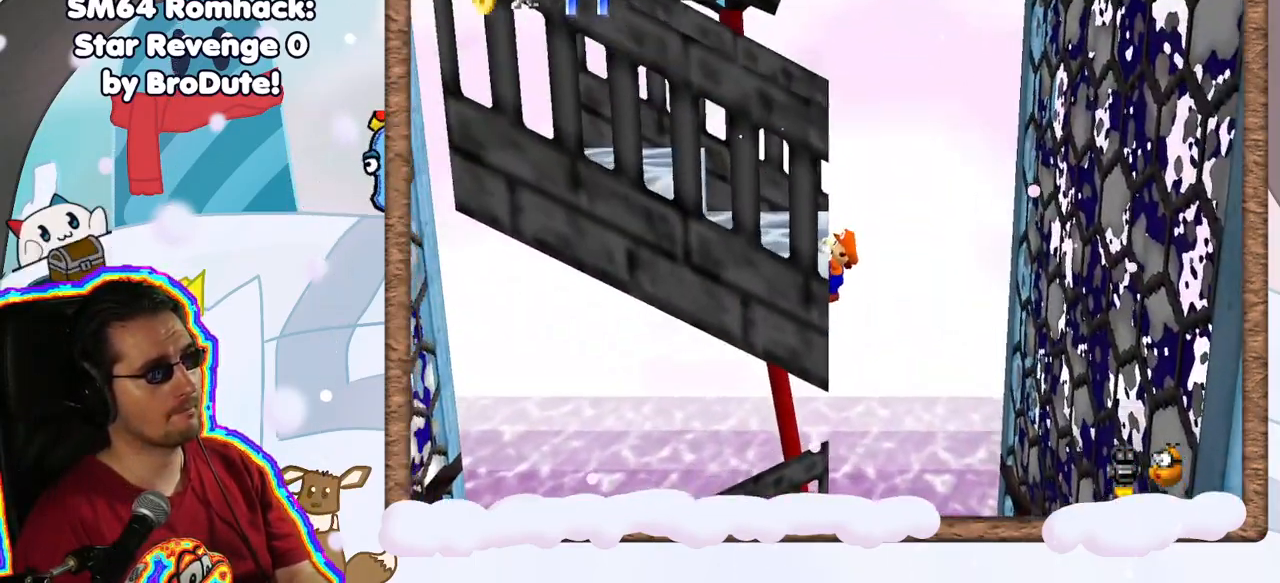
{"dt_ms": 500, "buttons": [], "left_stick": "left", "events": [[17, "A", "down"], [183, "A", "up"]]}
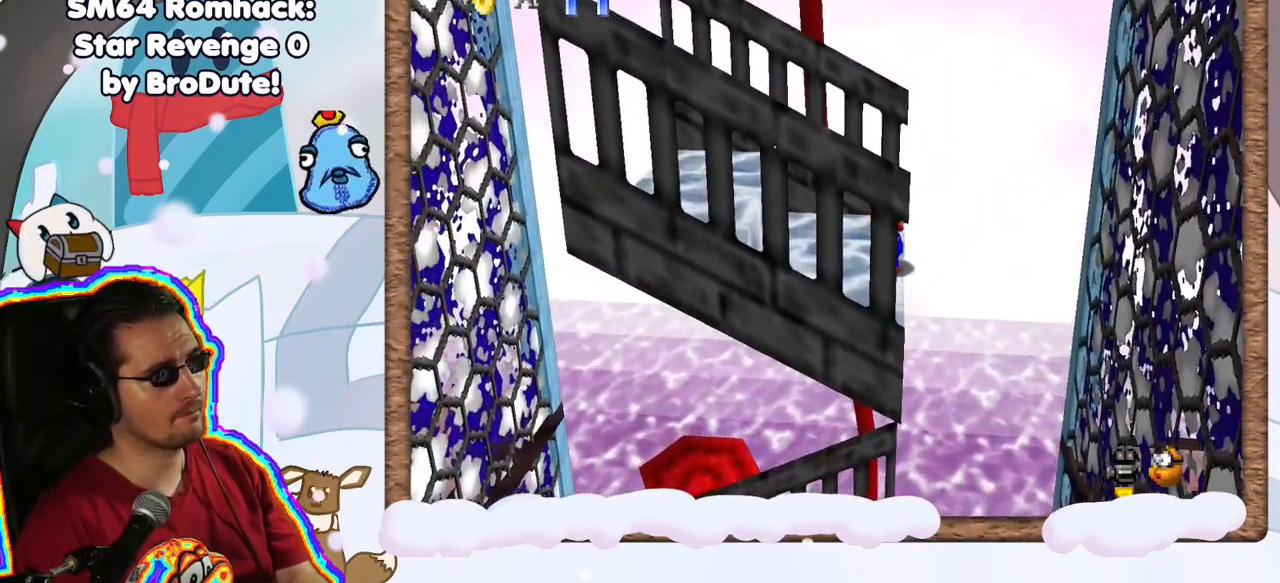
{"dt_ms": 500, "buttons": [], "left_stick": "left", "events": [[183, "A", "down"], [500, "A", "up"]]}
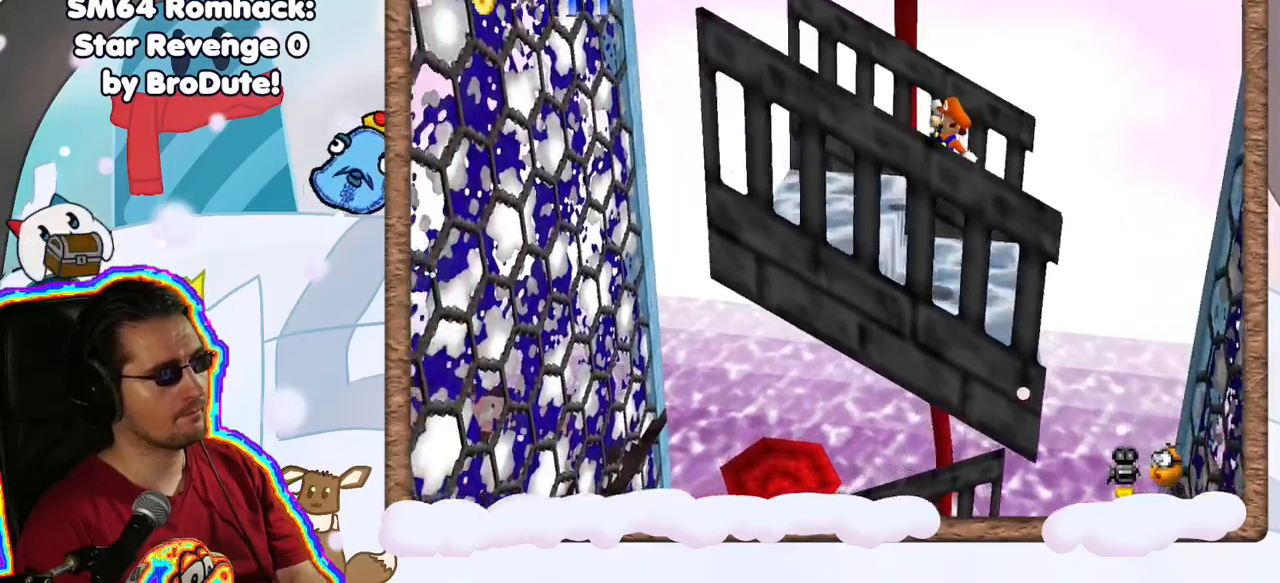
{"dt_ms": 500, "buttons": ["A"], "left_stick": "left", "events": [[133, "DPAD_LEFT", "down"], [200, "DPAD_LEFT", "up"], [433, "A", "down"]]}
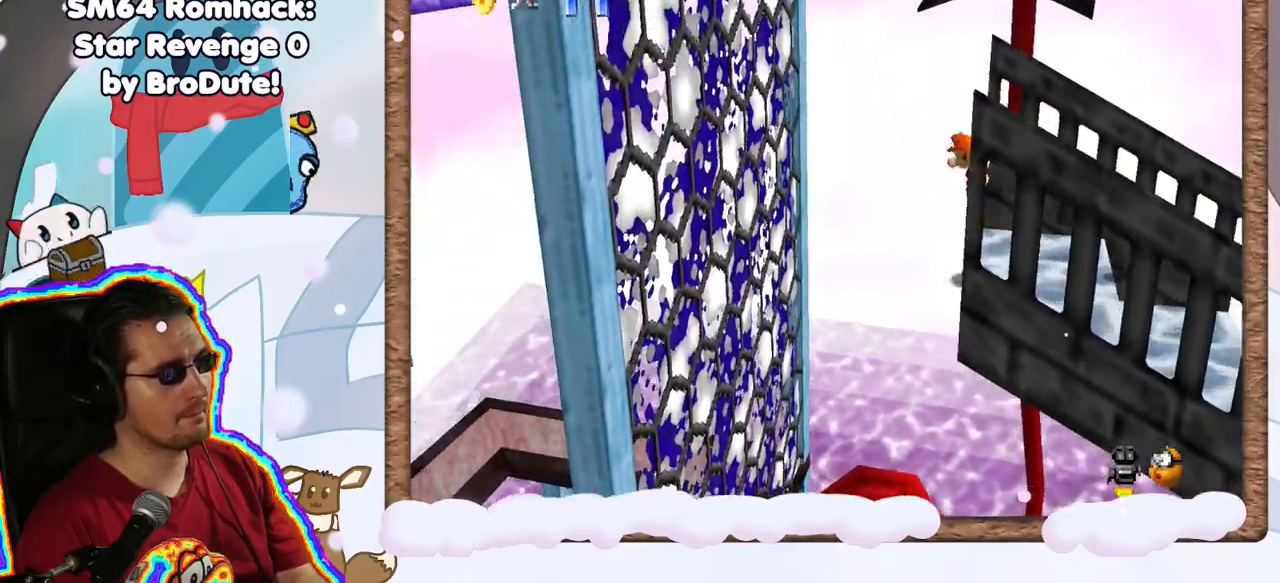
{"dt_ms": 500, "buttons": [], "left_stick": "left", "events": [[417, "A", "up"]]}
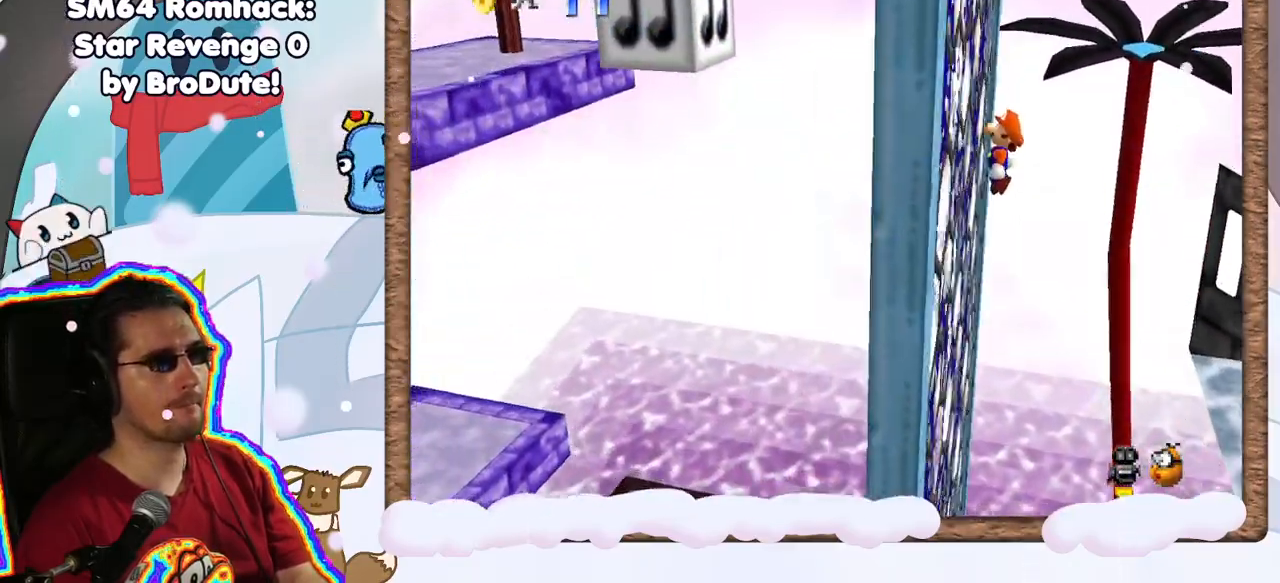
{"dt_ms": 500, "buttons": ["A"], "left_stick": "right", "events": [[100, "A", "down"], [100, "left_stick", "right"]]}
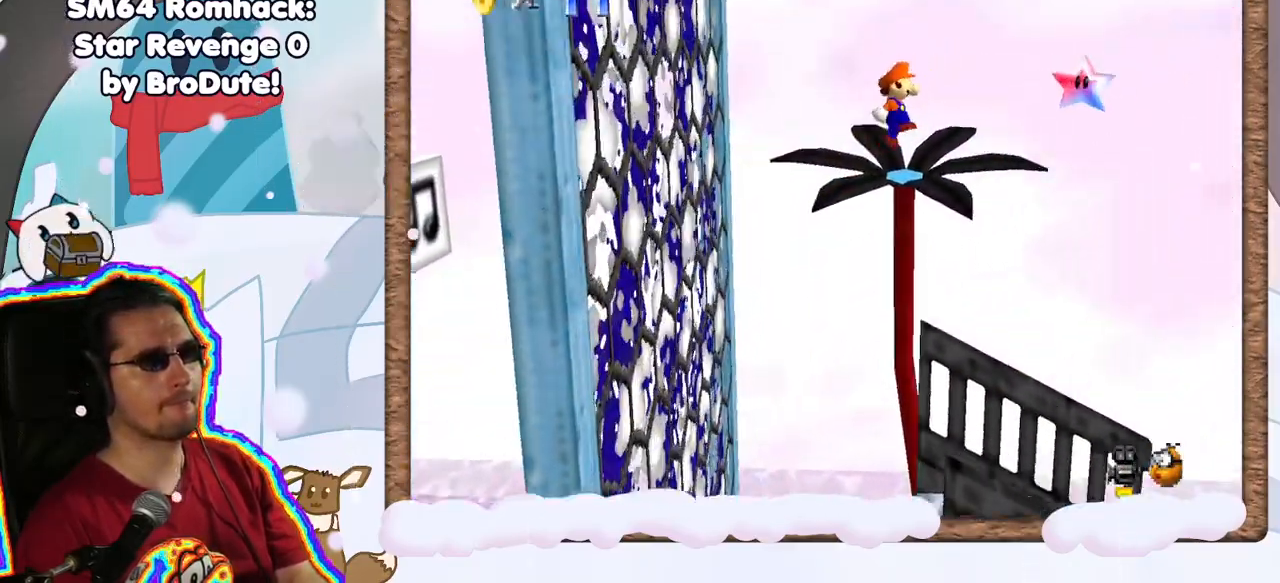
{"dt_ms": 500, "buttons": [], "left_stick": "left", "events": [[350, "A", "up"], [350, "left_stick", "left"]]}
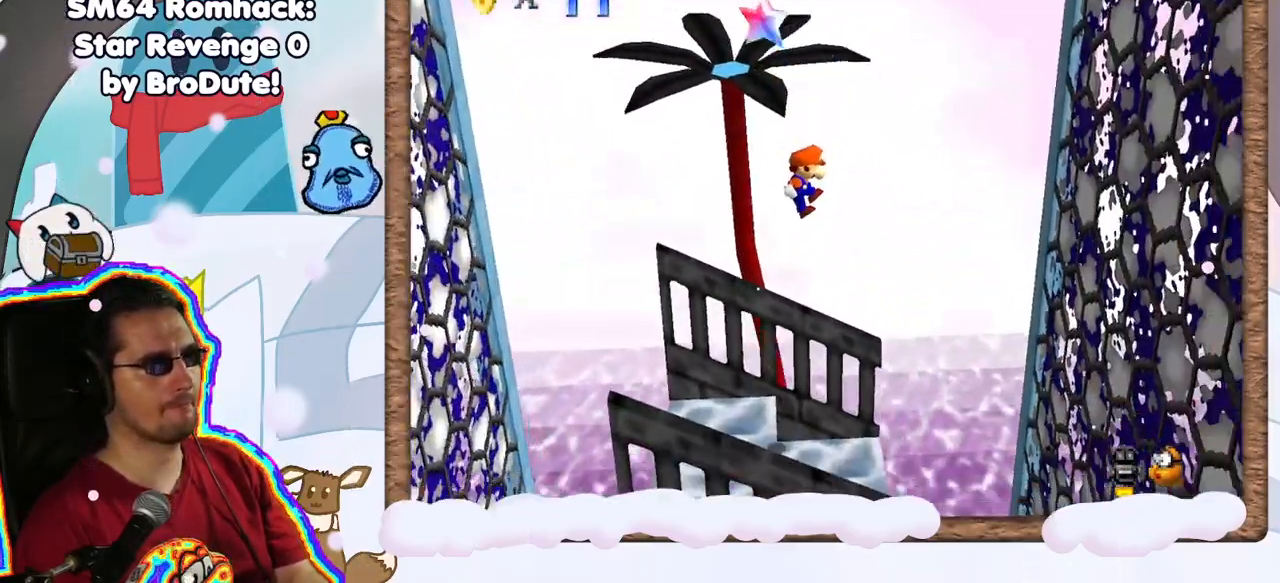
{"dt_ms": 1000, "buttons": ["A"], "left_stick": "left", "events": [[483, "left_stick", "center"], [500, "DPAD_RIGHT", "down"], [617, "DPAD_RIGHT", "up"], [867, "A", "down"], [933, "left_stick", "left"]]}
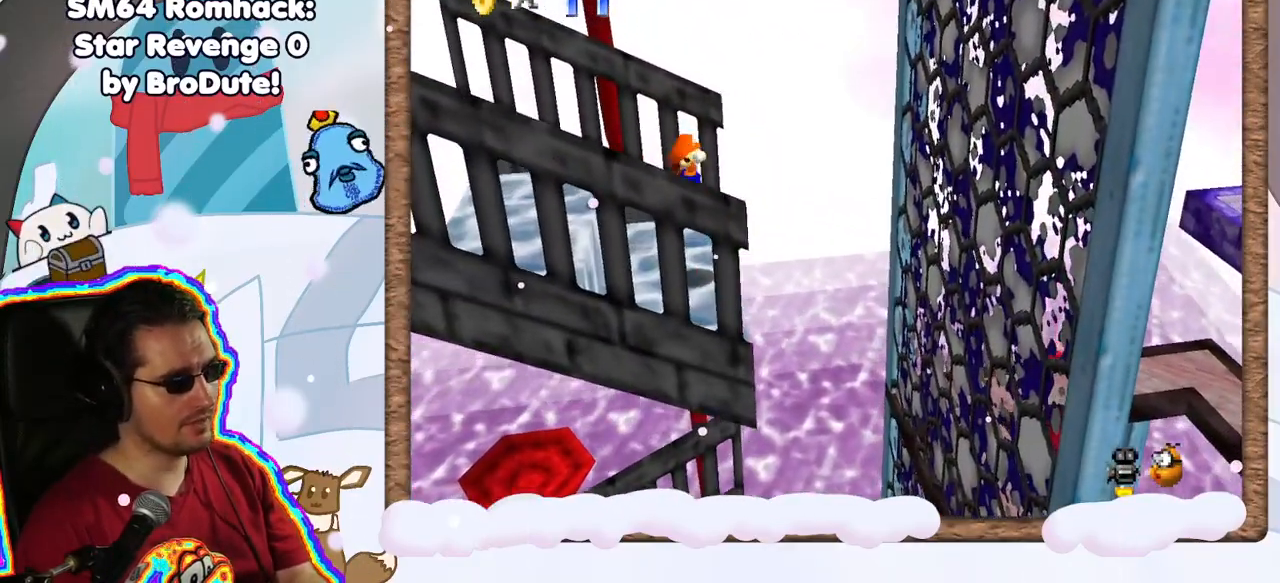
{"dt_ms": 500, "buttons": [], "left_stick": "center", "events": [[200, "A", "up"], [200, "left_stick", "center"]]}
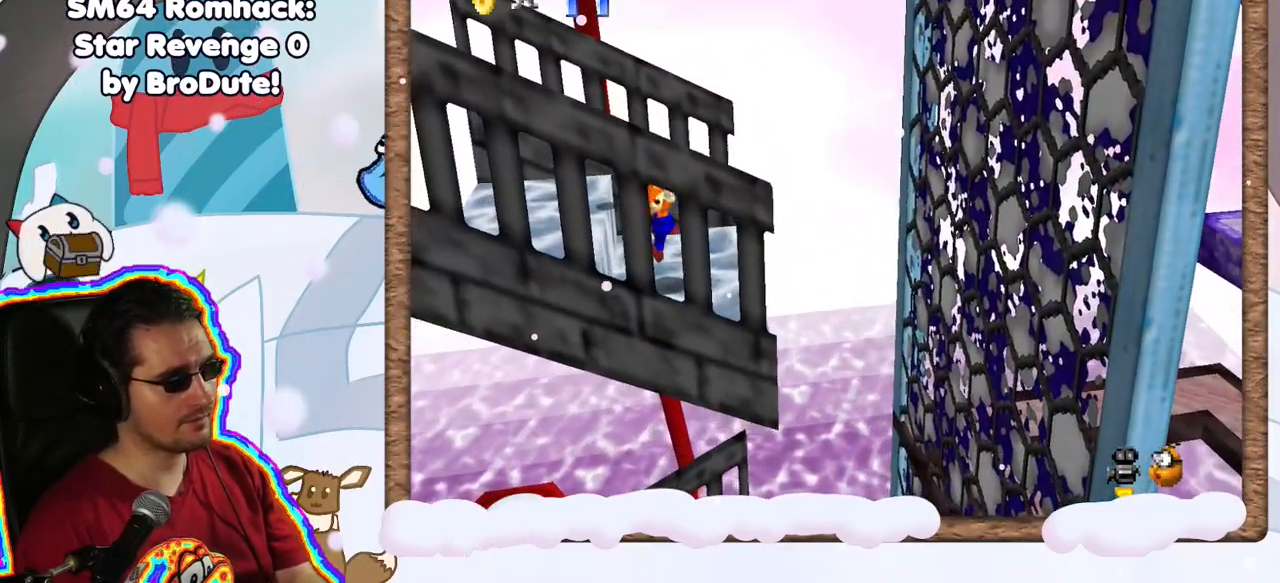
{"dt_ms": 500, "buttons": ["A"], "left_stick": "left", "events": [[83, "left_stick", "left"], [133, "A", "down"]]}
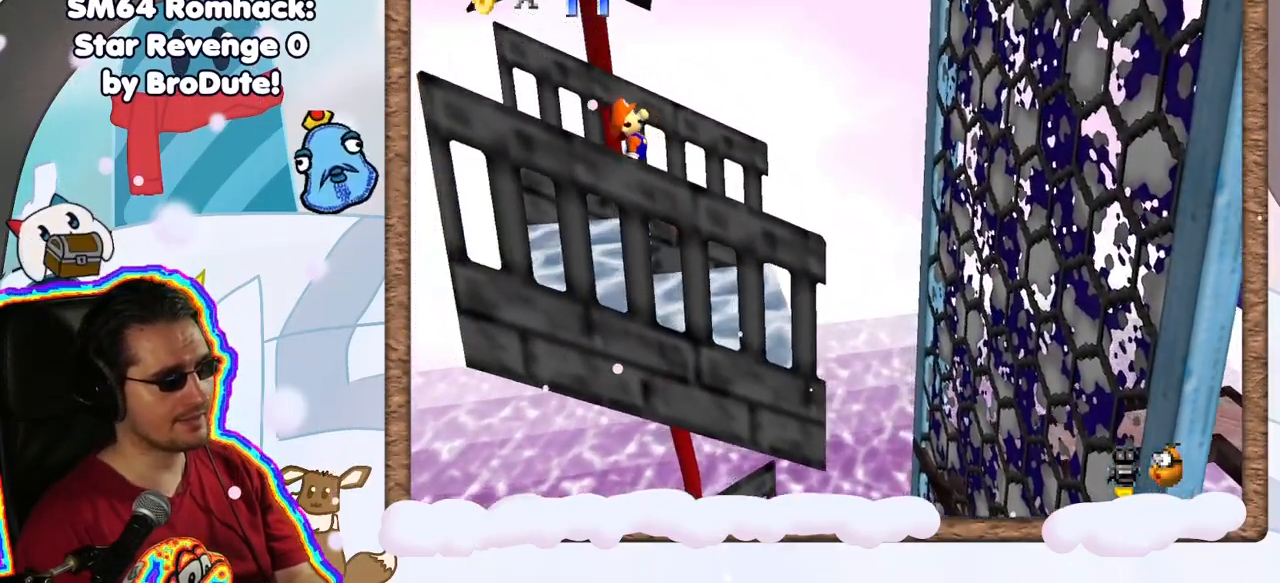
{"dt_ms": 500, "buttons": [], "left_stick": "center", "events": [[100, "A", "up"], [200, "left_stick", "center"], [300, "left_stick", "right"], [450, "left_stick", "center"]]}
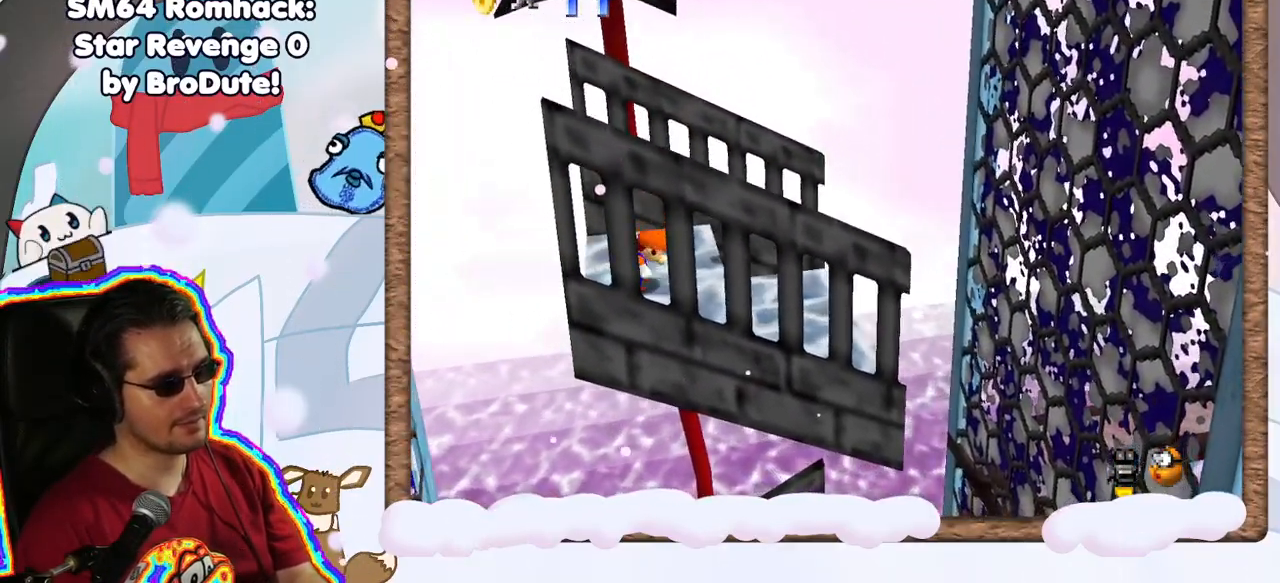
{"dt_ms": 500, "buttons": [], "left_stick": "center", "events": [[433, "A", "down"], [483, "A", "up"]]}